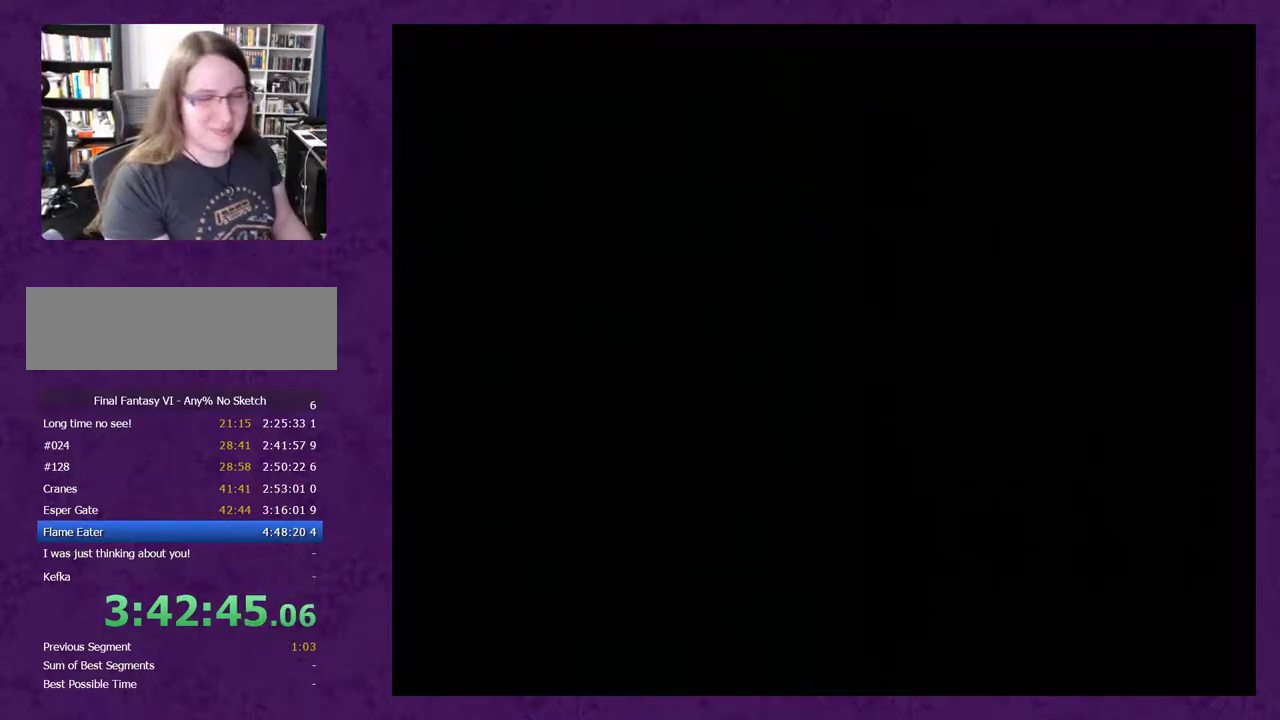
Gameplay with a controller (Nintendo layout); each line is a JSON object with the inputs held at the frame after it. "events" lists button and stick changes between this image and that frame as [ms after this image, input, new state], when the widget could be followed in between. Not read: L3 R3.
{"buttons": ["A"], "events": [[50, "A", "up"], [133, "A", "down"], [233, "A", "up"], [283, "A", "down"], [383, "A", "up"], [450, "A", "down"]]}
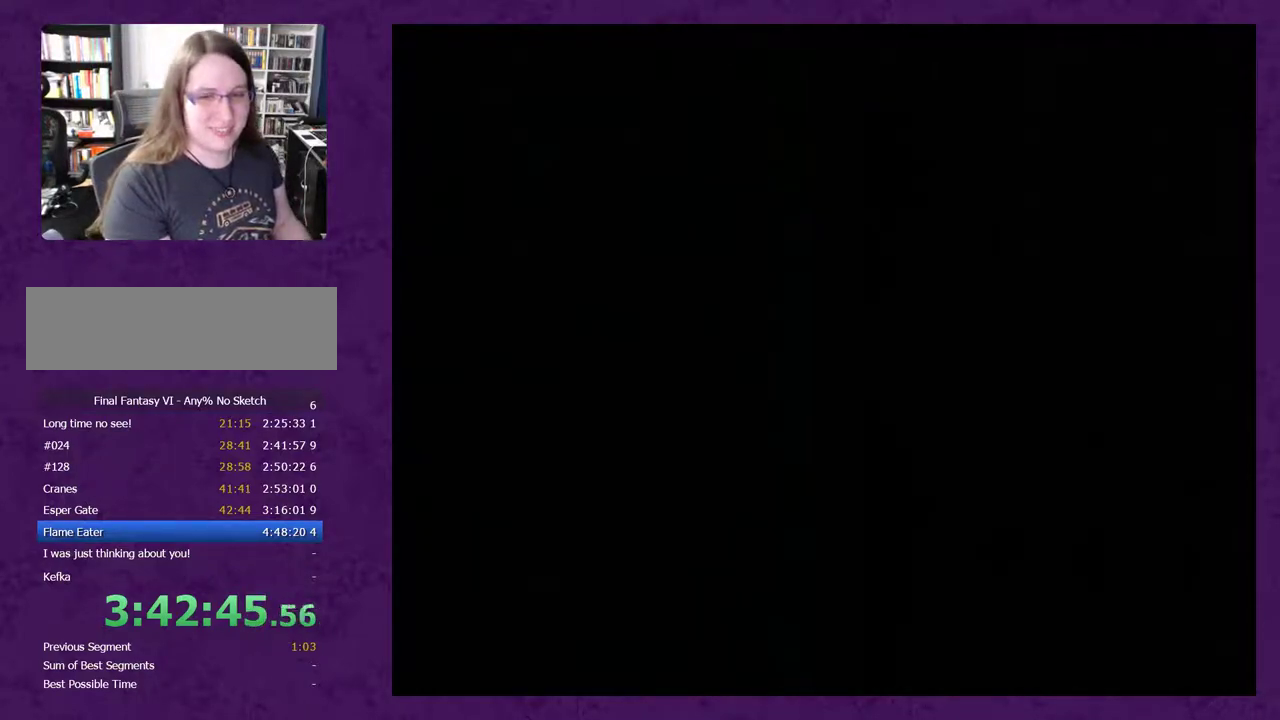
{"buttons": [], "events": [[33, "A", "up"], [100, "A", "down"], [200, "A", "up"], [250, "A", "down"], [500, "A", "up"]]}
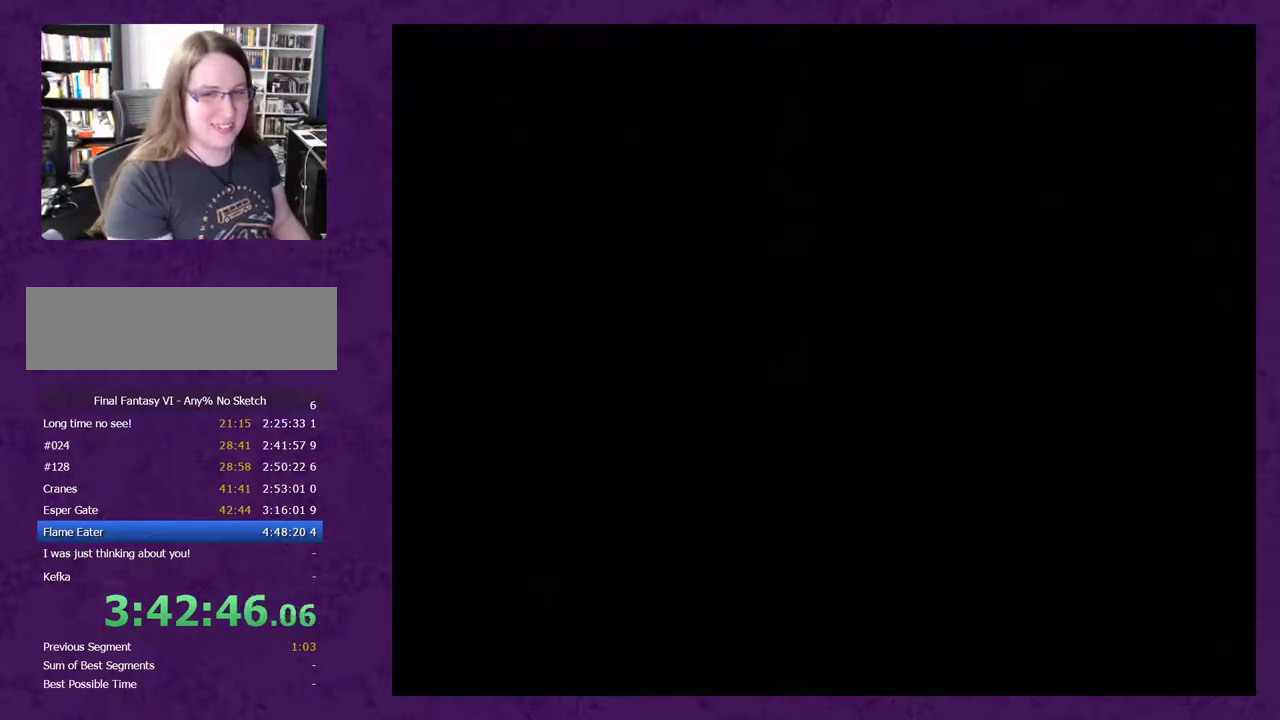
{"buttons": [], "events": [[67, "A", "down"], [150, "A", "up"], [250, "A", "down"], [333, "A", "up"], [400, "A", "down"], [500, "A", "up"]]}
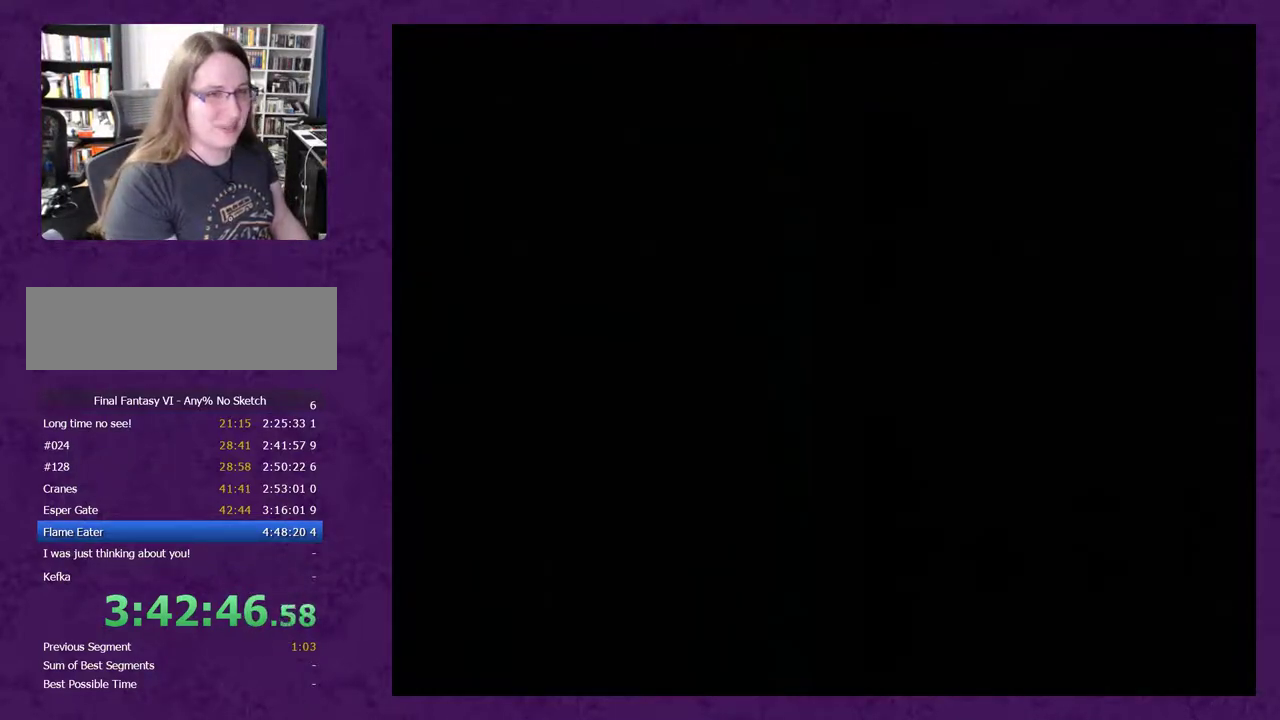
{"buttons": [], "events": [[50, "A", "down"], [183, "A", "up"], [250, "A", "down"], [367, "A", "up"]]}
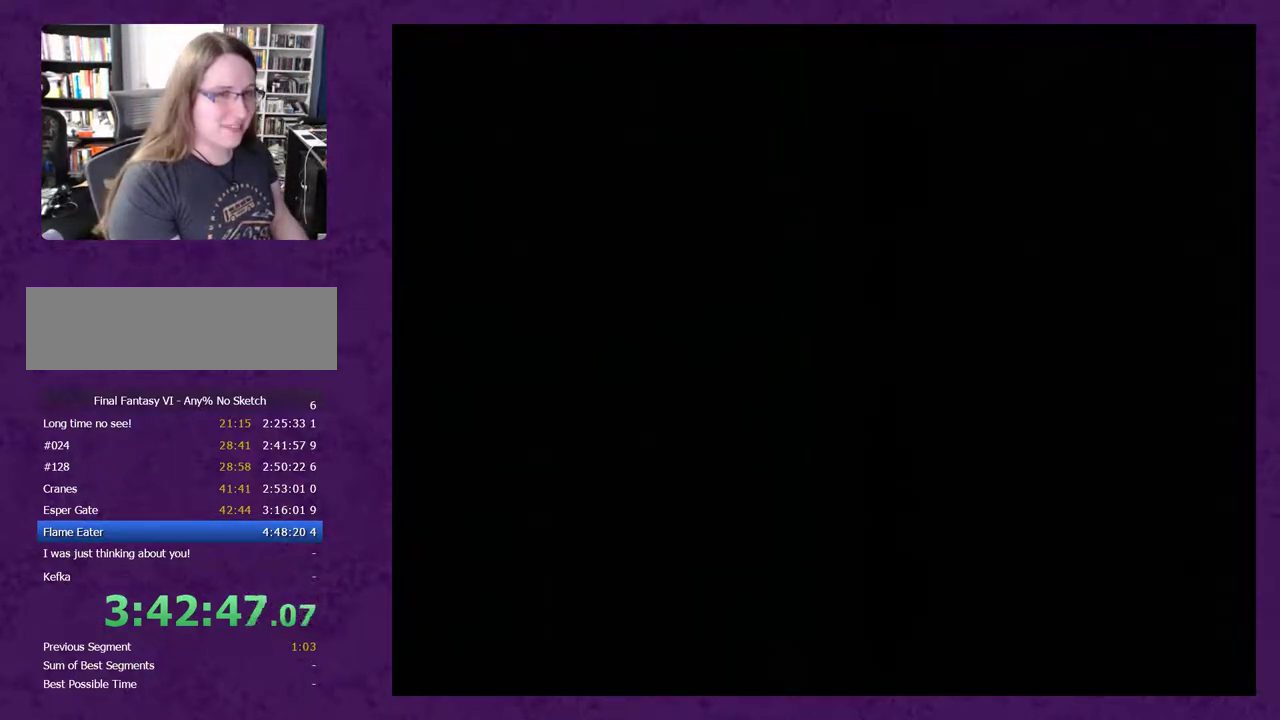
{"buttons": [], "events": [[17, "A", "down"], [117, "A", "up"], [183, "A", "down"], [267, "A", "up"], [333, "A", "down"], [433, "A", "up"]]}
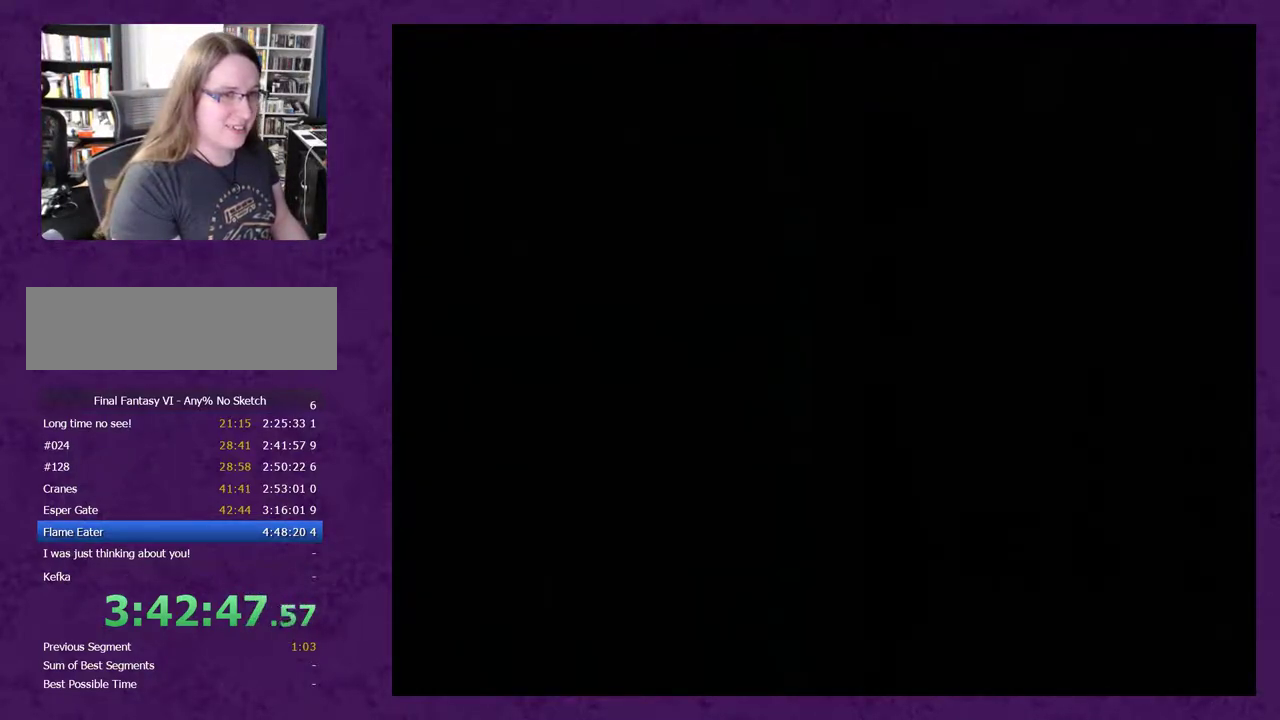
{"buttons": [], "events": [[17, "A", "down"], [83, "A", "up"], [150, "A", "down"], [367, "A", "up"]]}
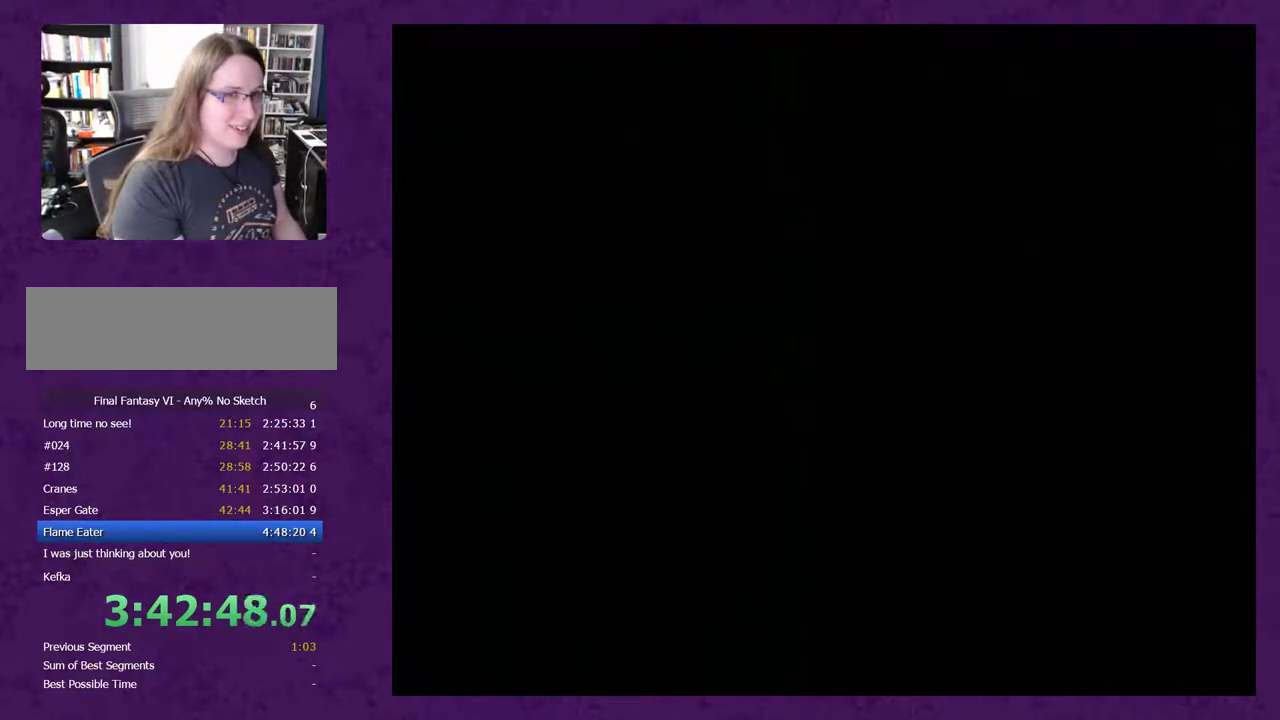
{"buttons": [], "events": []}
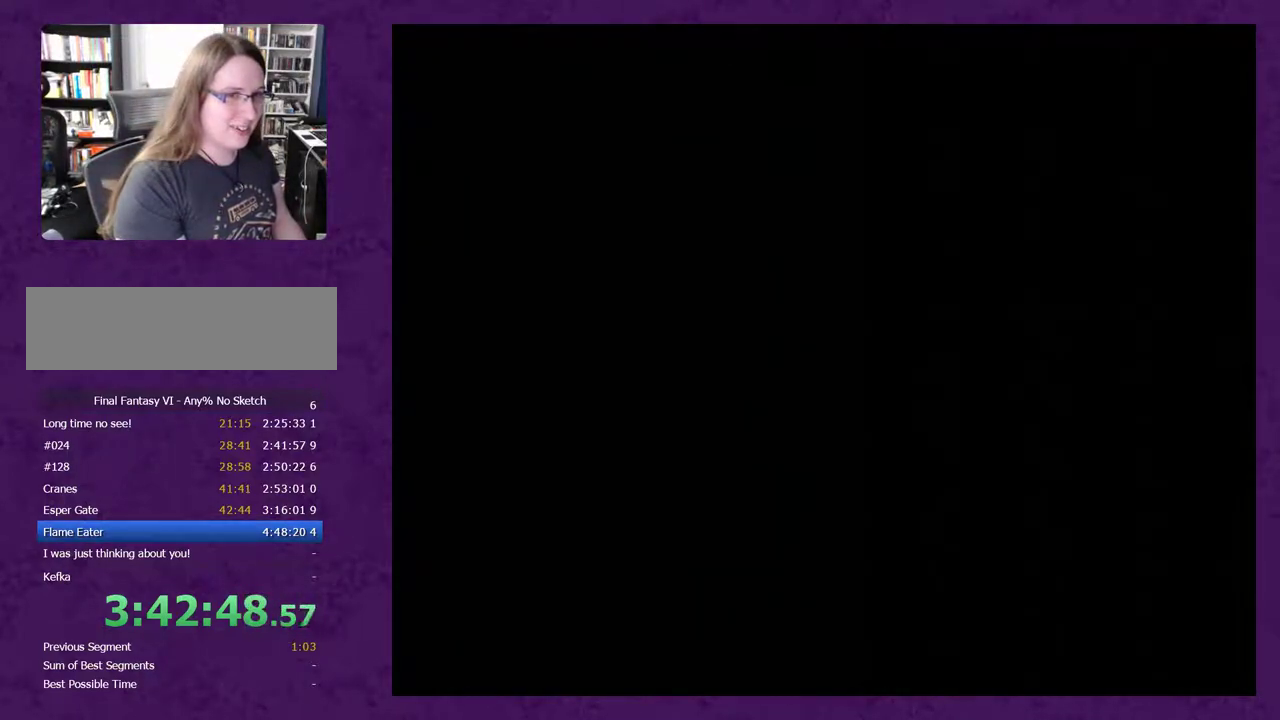
{"buttons": [], "events": [[167, "A", "down"], [283, "A", "up"], [383, "A", "down"], [467, "A", "up"]]}
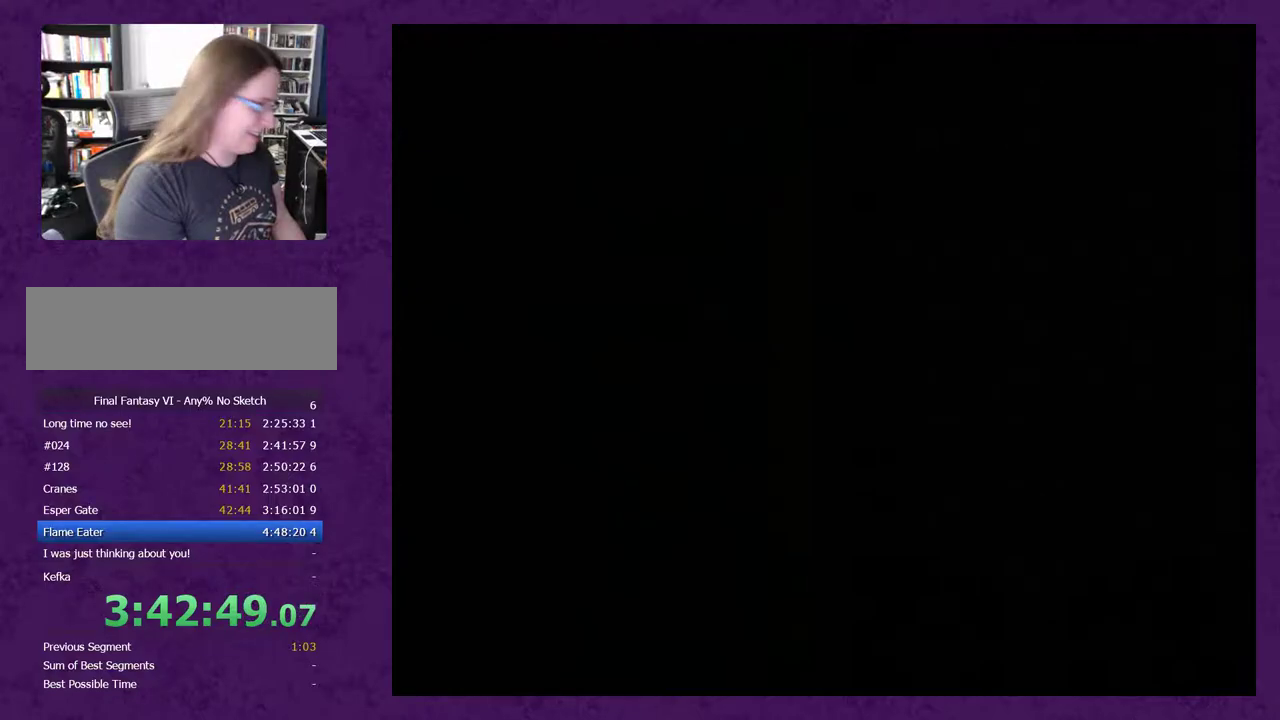
{"buttons": ["A"], "events": [[33, "A", "down"], [350, "A", "up"], [400, "A", "down"]]}
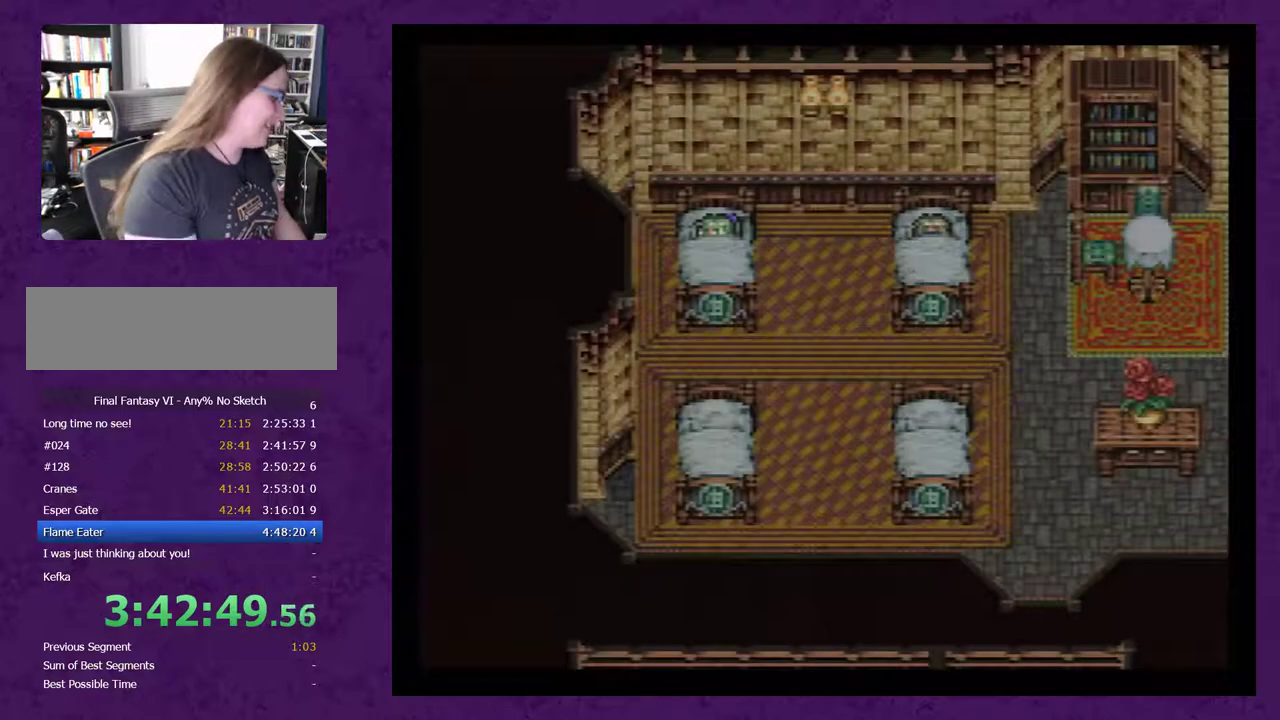
{"buttons": [], "events": [[33, "A", "up"], [100, "A", "down"], [183, "A", "up"]]}
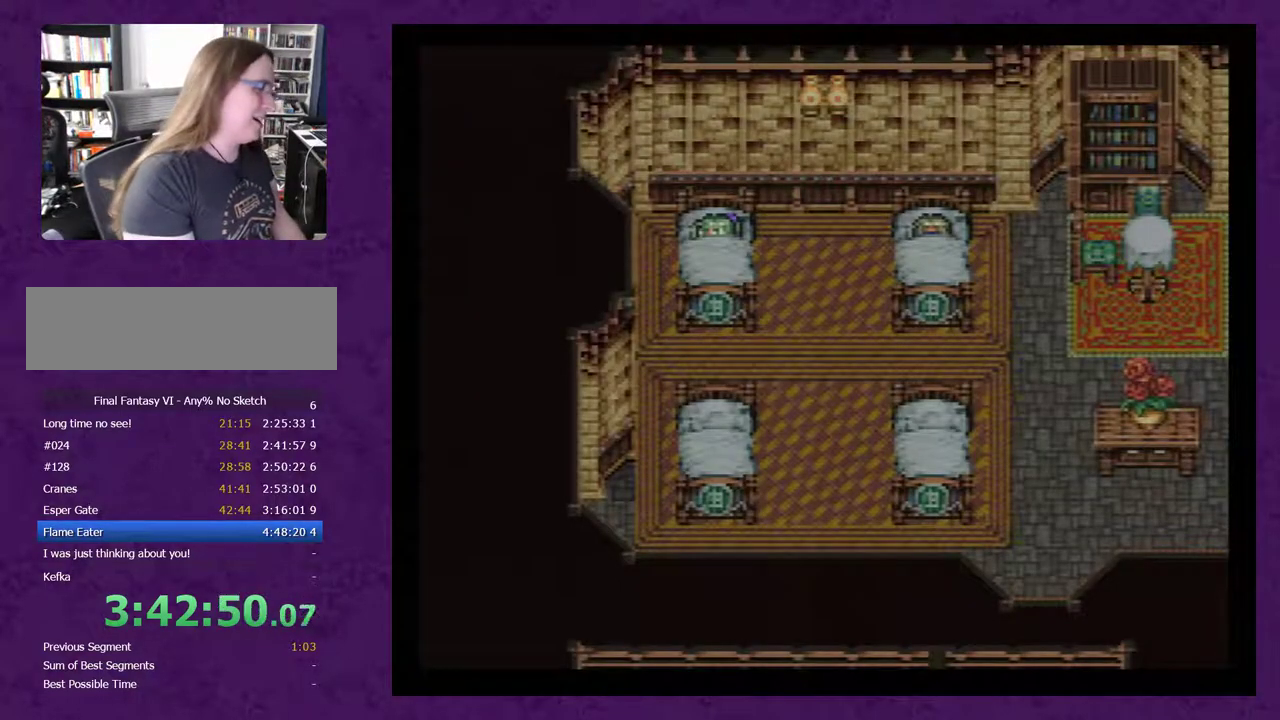
{"buttons": [], "events": []}
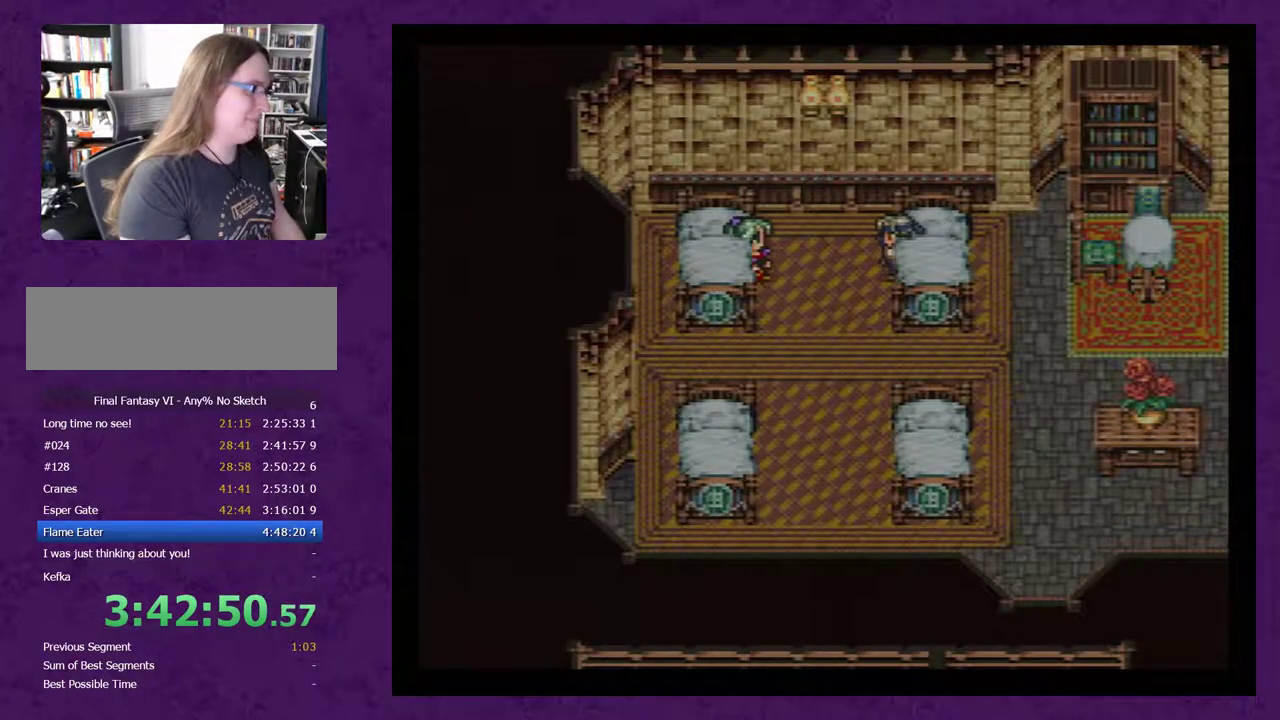
{"buttons": ["DPAD_RIGHT"], "events": [[100, "DPAD_RIGHT", "down"]]}
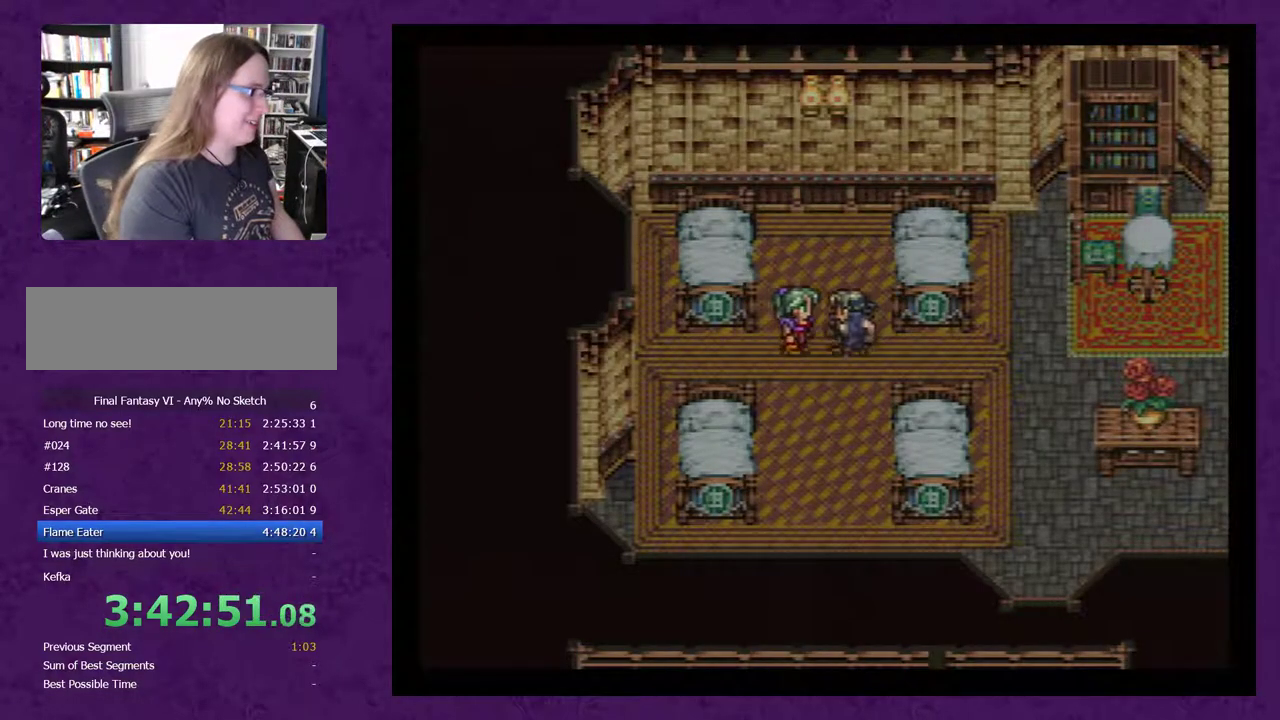
{"buttons": ["DPAD_RIGHT"], "events": []}
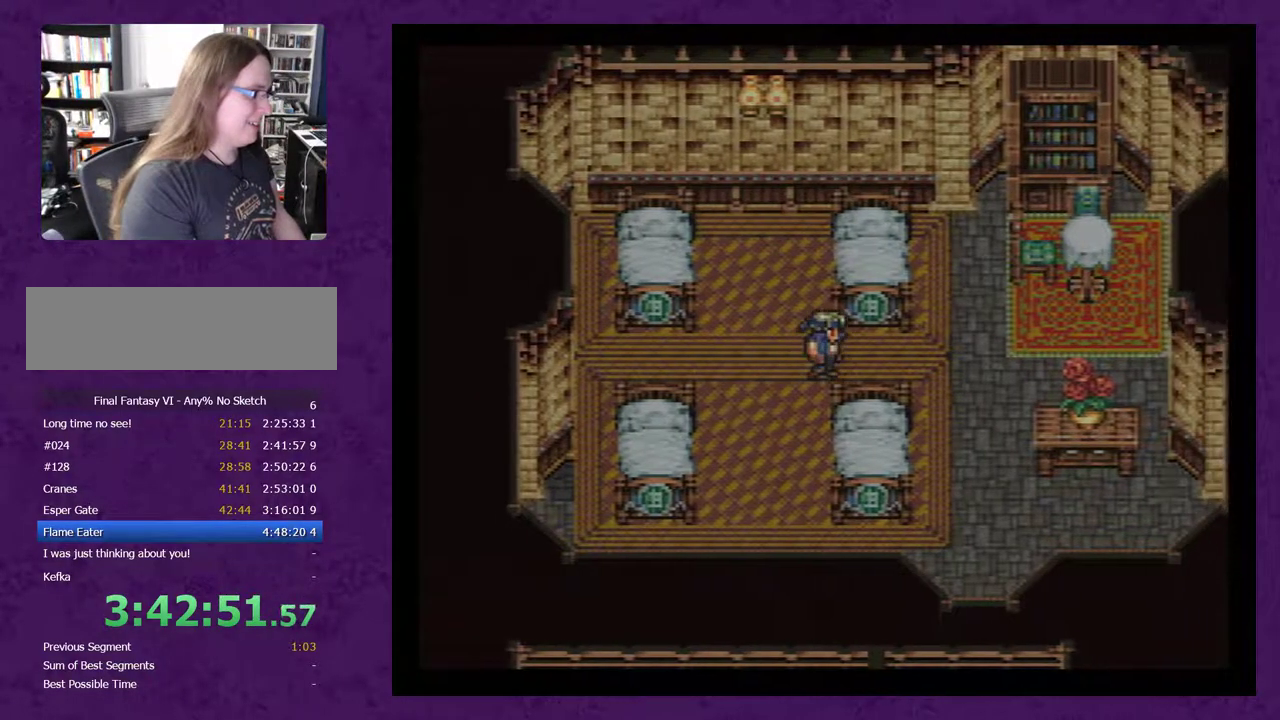
{"buttons": ["DPAD_DOWN"], "events": [[250, "DPAD_DOWN", "down"], [250, "DPAD_RIGHT", "up"]]}
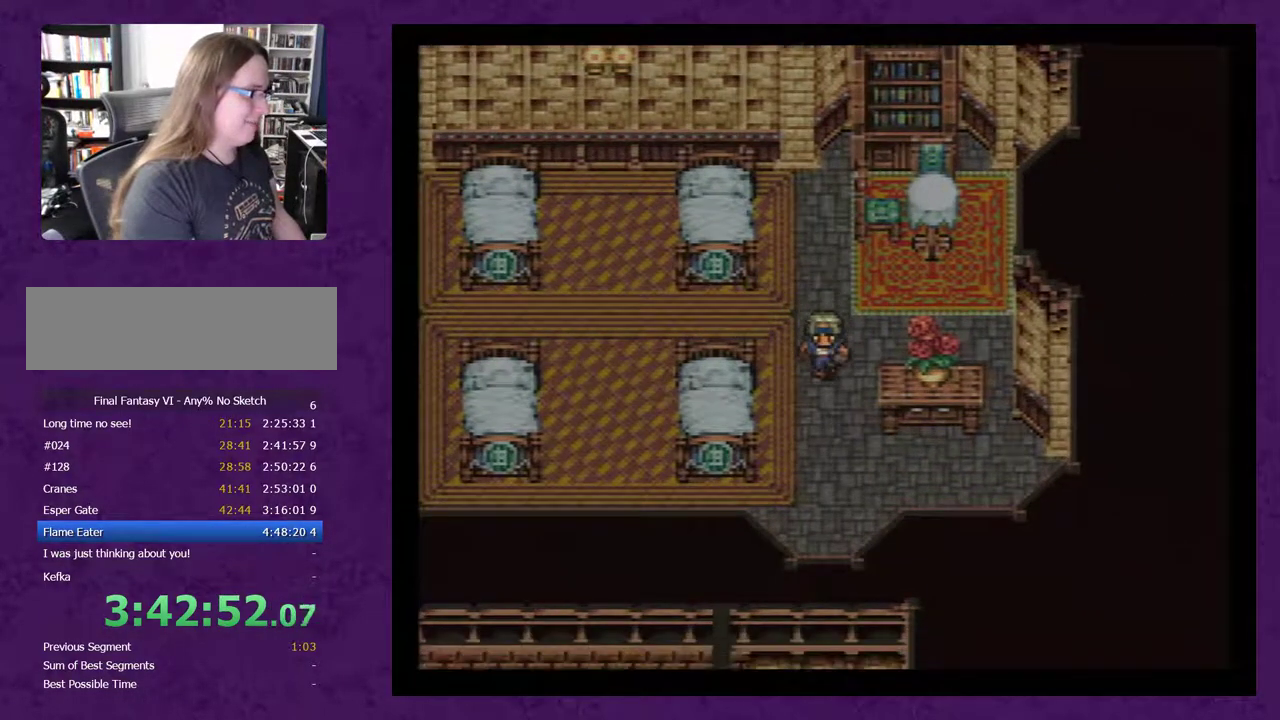
{"buttons": ["DPAD_DOWN"], "events": []}
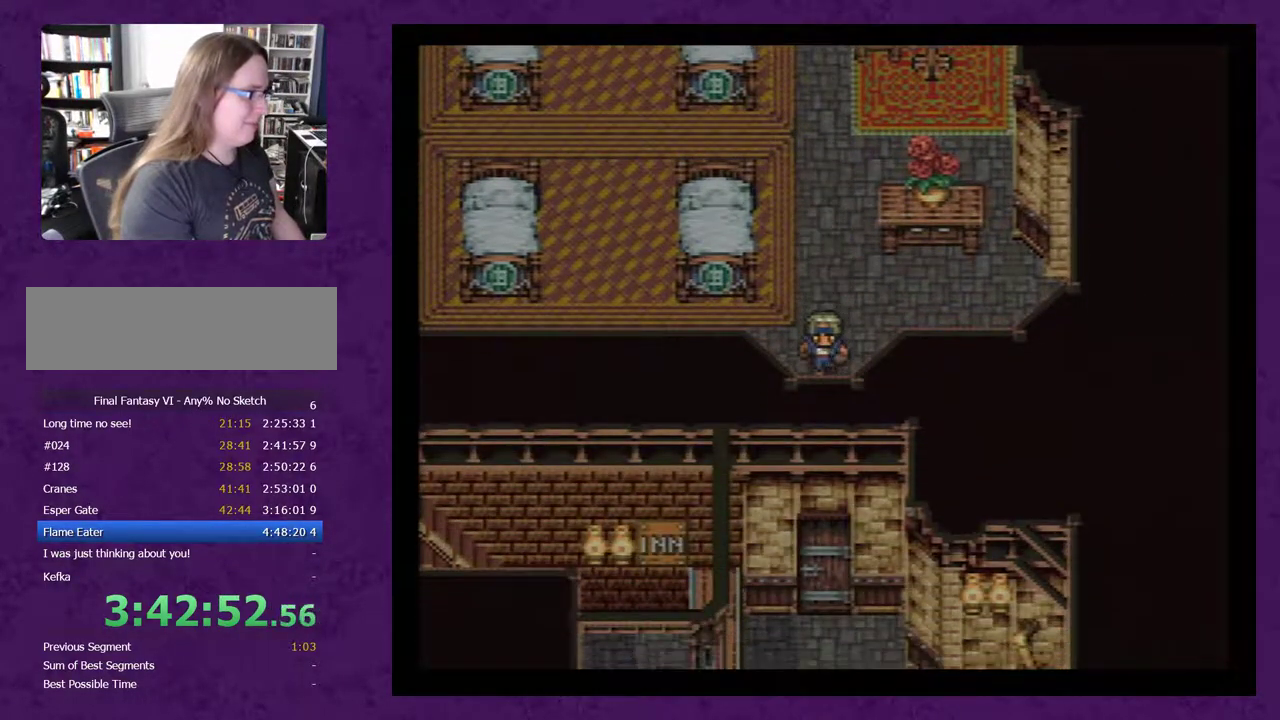
{"buttons": ["DPAD_DOWN"], "events": []}
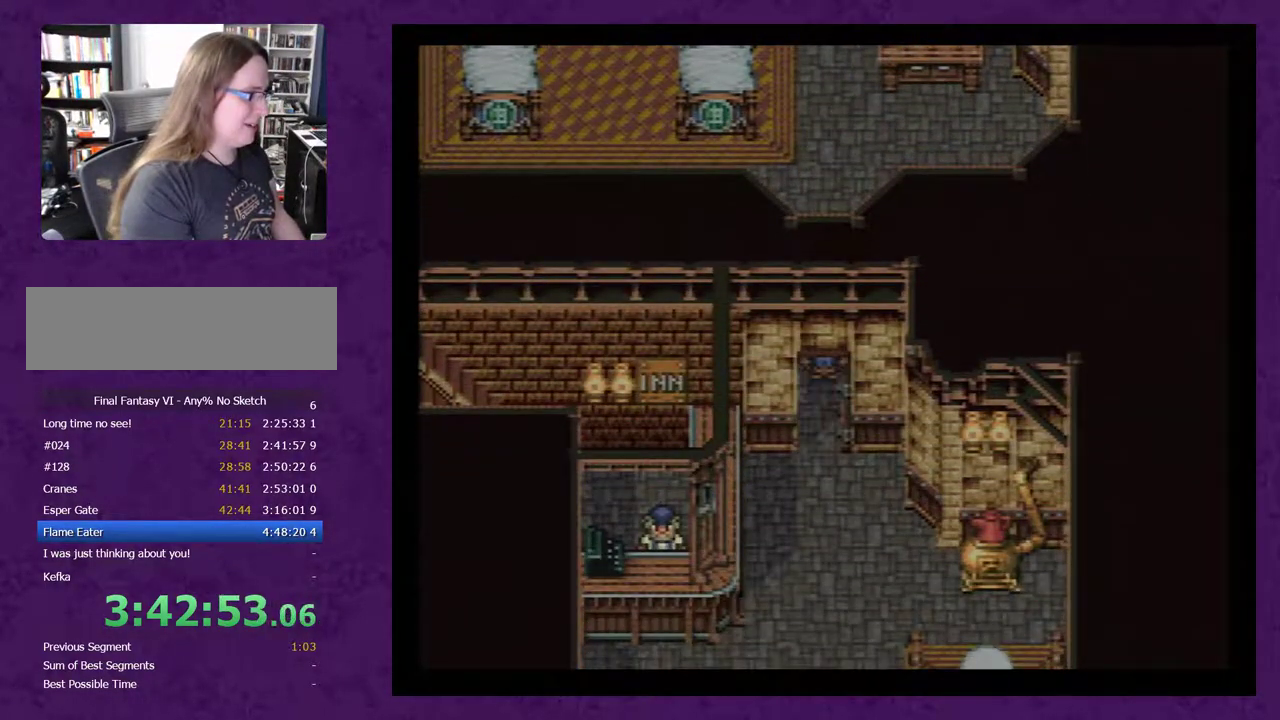
{"buttons": ["DPAD_DOWN"], "events": []}
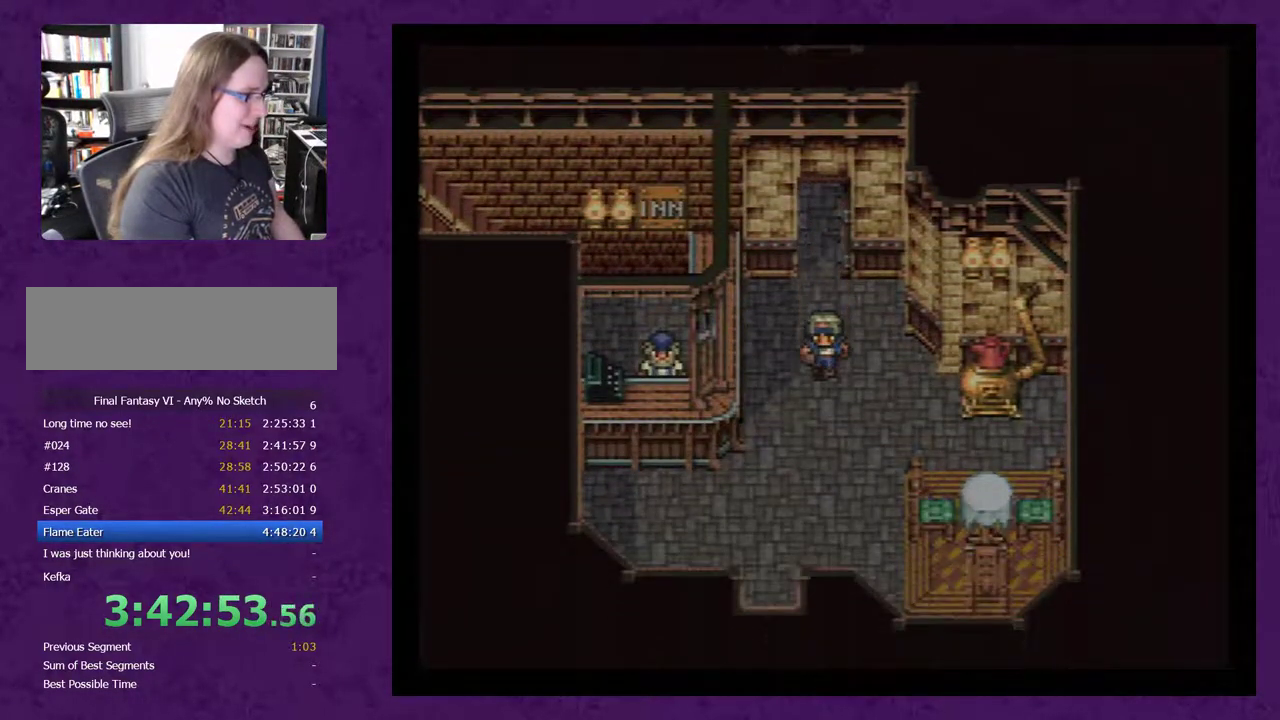
{"buttons": ["DPAD_DOWN"], "events": [[300, "DPAD_DOWN", "up"], [350, "DPAD_LEFT", "down"], [417, "DPAD_LEFT", "up"], [450, "DPAD_DOWN", "down"]]}
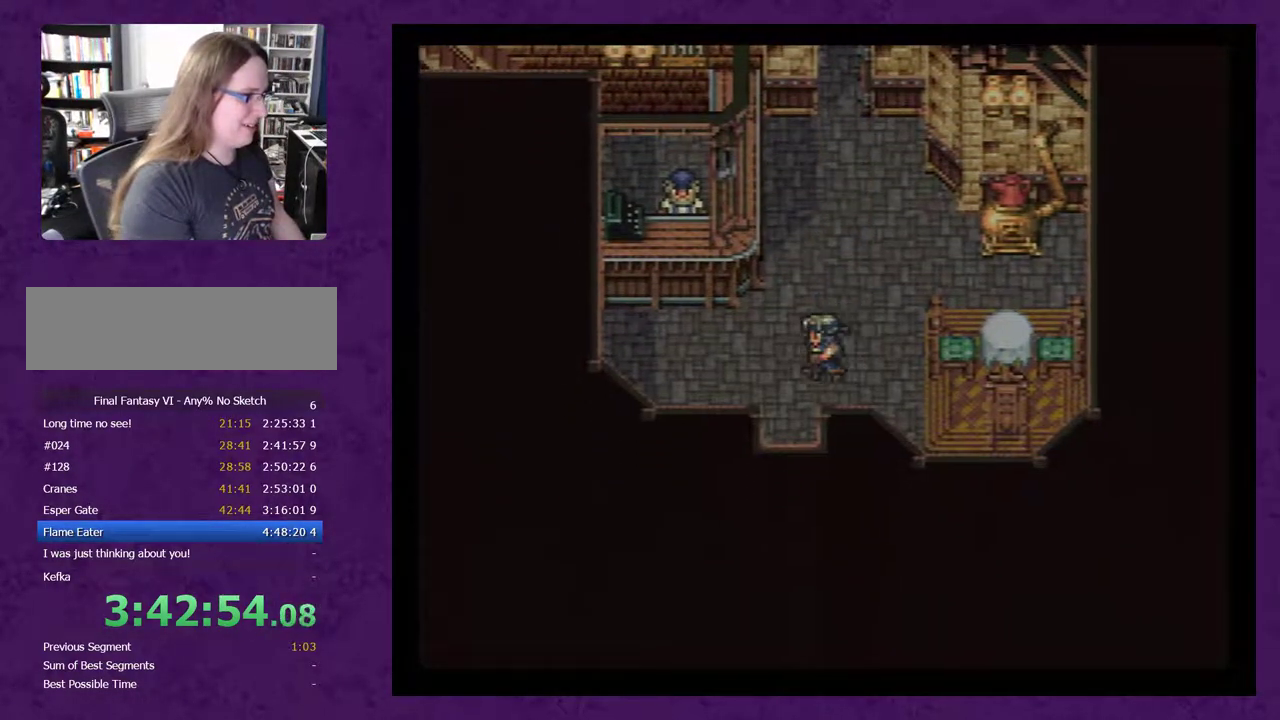
{"buttons": ["DPAD_DOWN"], "events": []}
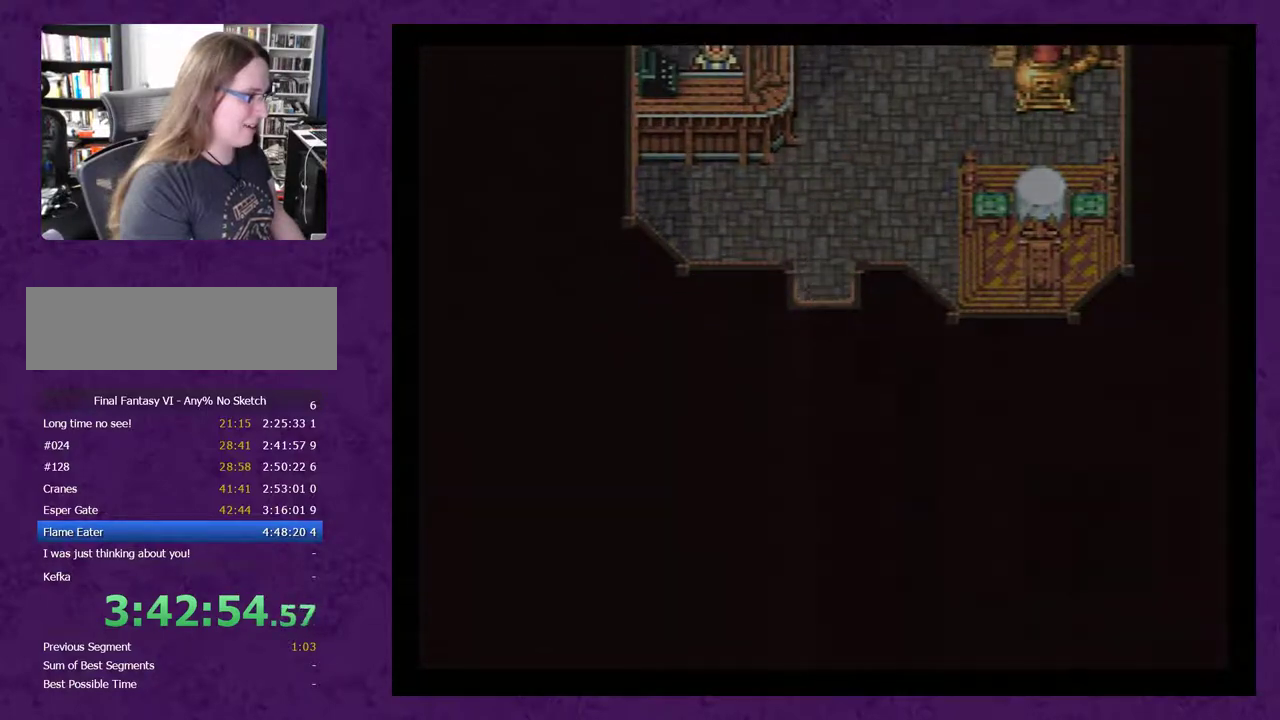
{"buttons": ["DPAD_DOWN"], "events": []}
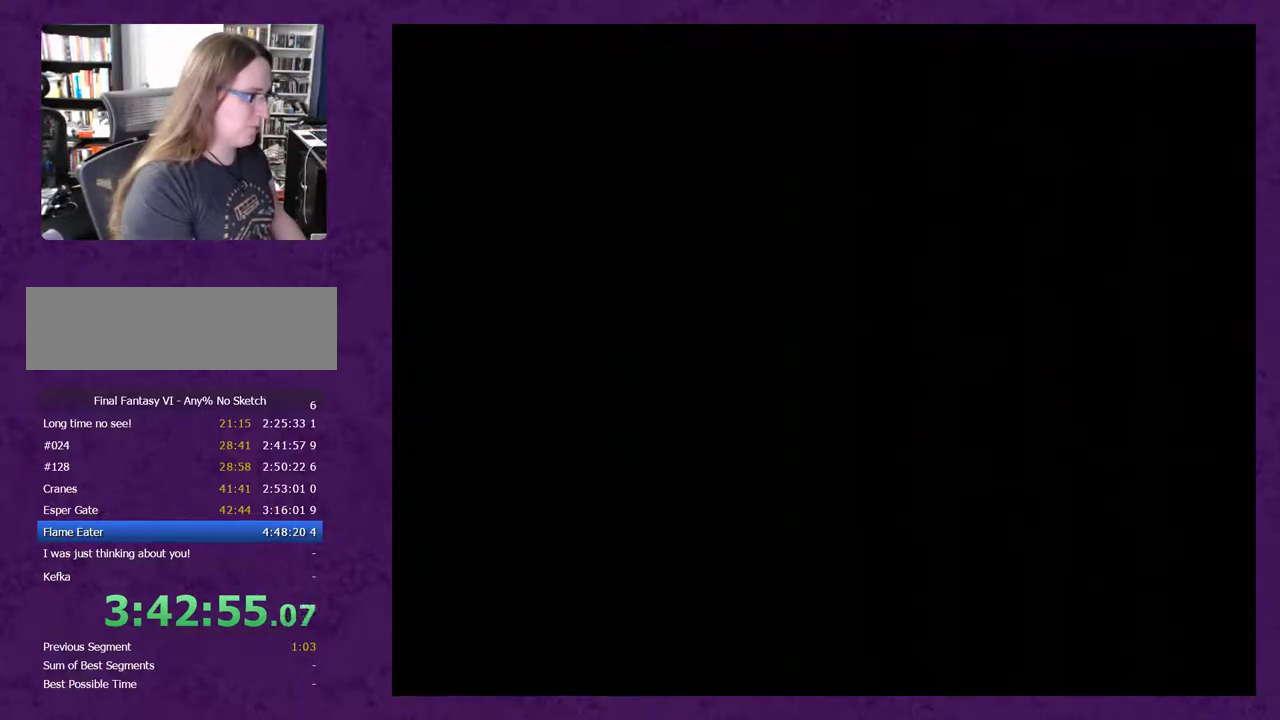
{"buttons": [], "events": [[233, "DPAD_DOWN", "up"]]}
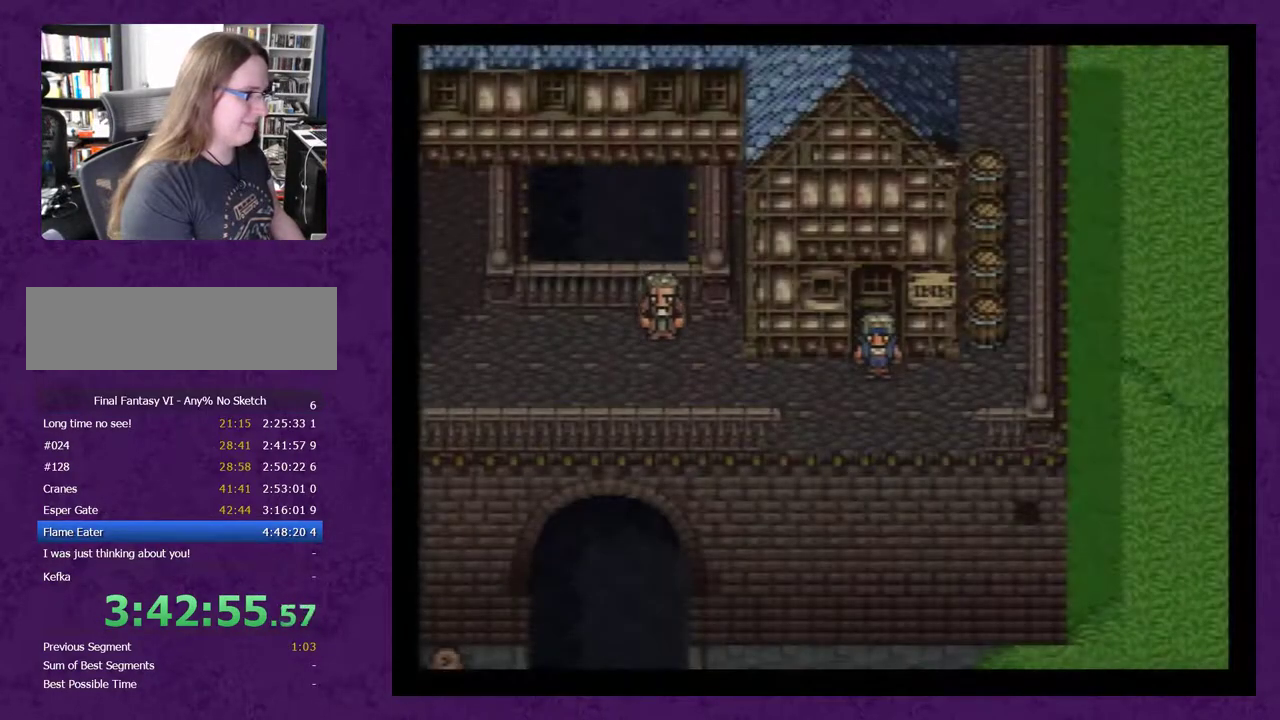
{"buttons": ["DPAD_LEFT"], "events": [[17, "DPAD_DOWN", "down"], [200, "DPAD_DOWN", "up"], [200, "DPAD_LEFT", "down"]]}
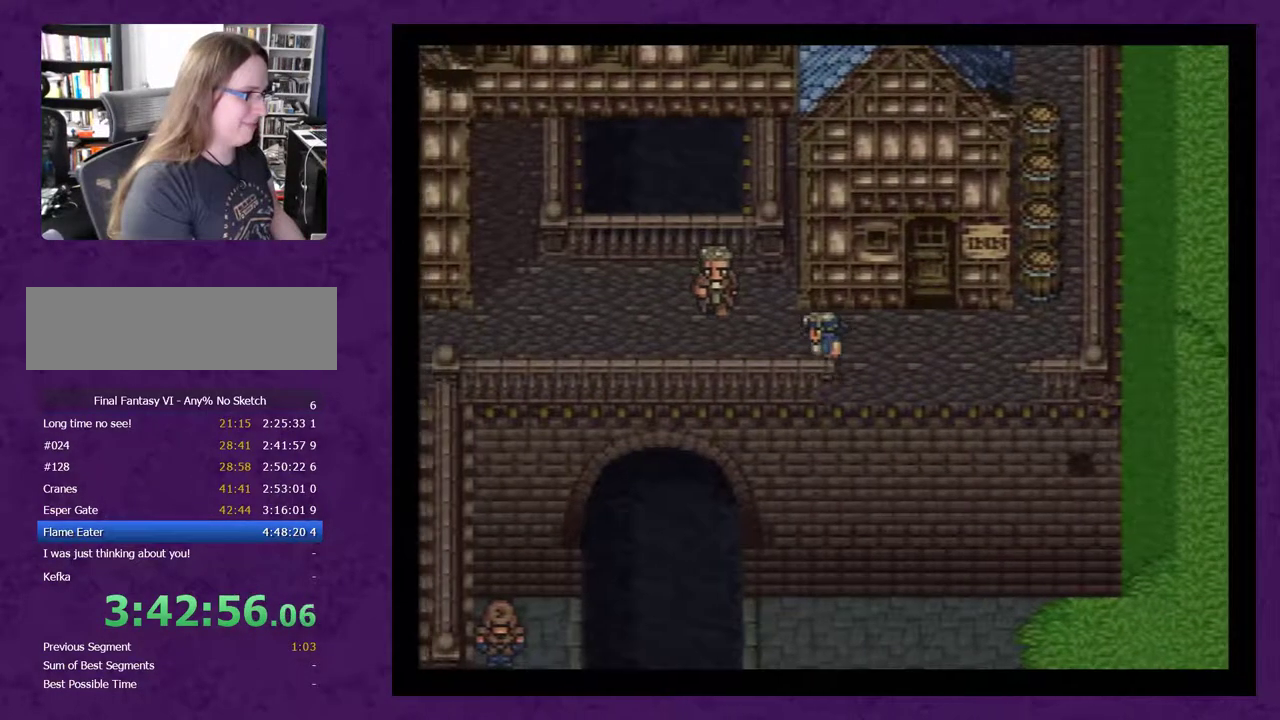
{"buttons": ["DPAD_LEFT"], "events": []}
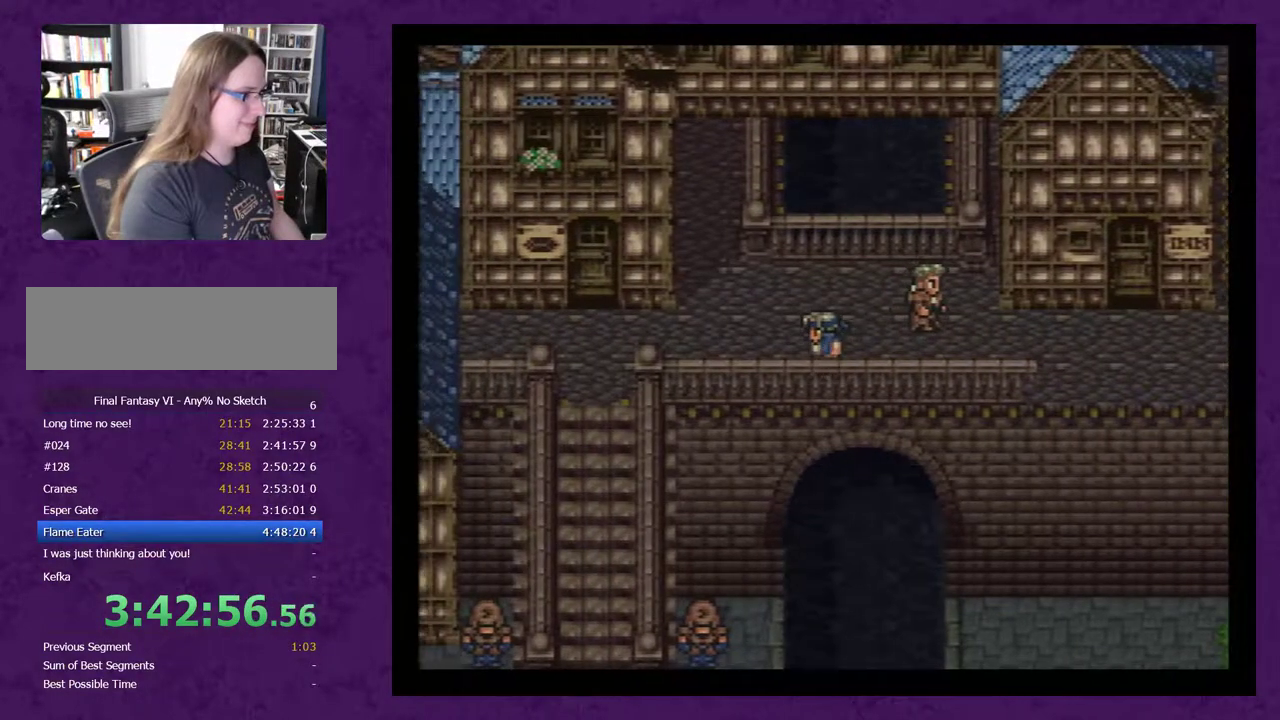
{"buttons": ["DPAD_DOWN"], "events": [[433, "DPAD_LEFT", "up"], [467, "DPAD_DOWN", "down"]]}
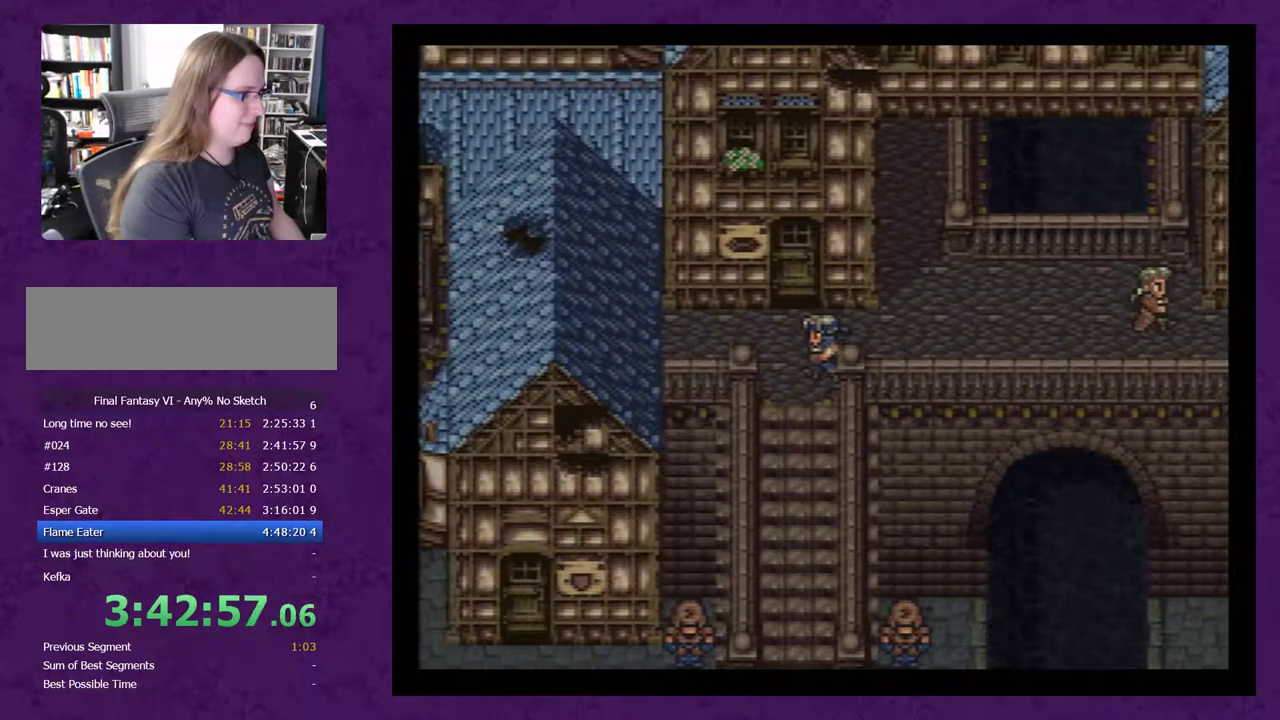
{"buttons": ["DPAD_DOWN"], "events": []}
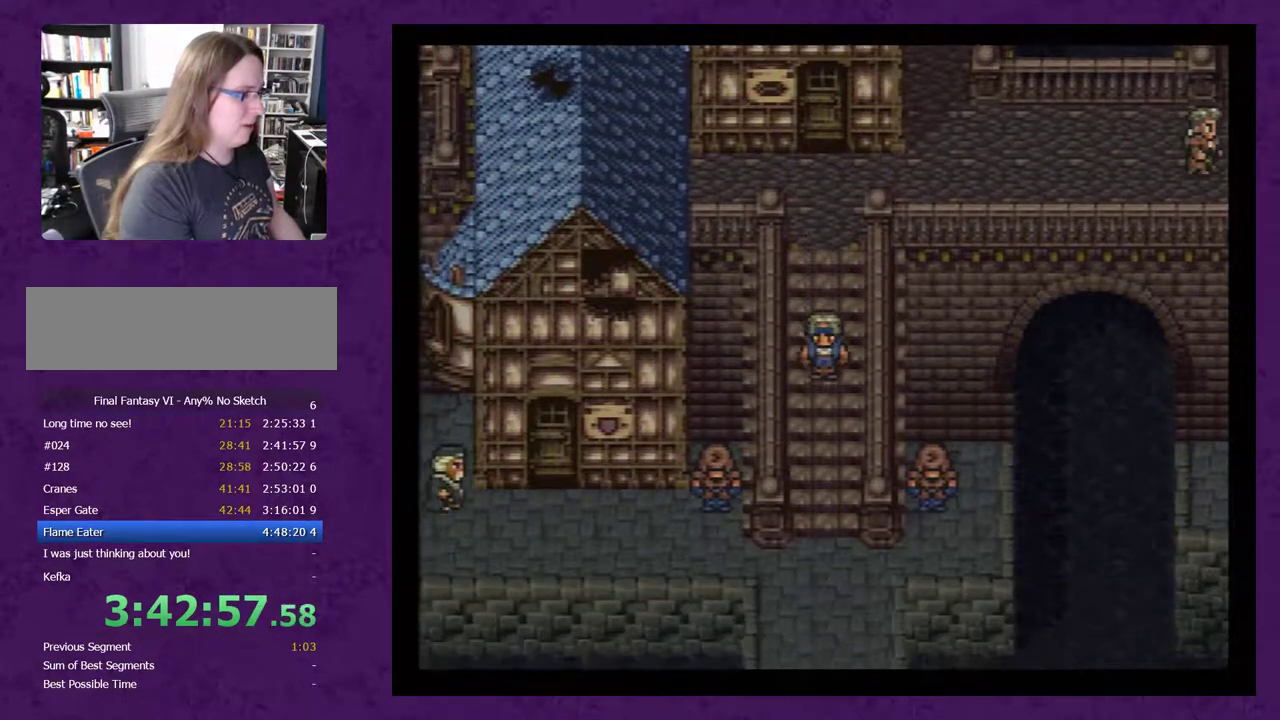
{"buttons": ["DPAD_DOWN"], "events": []}
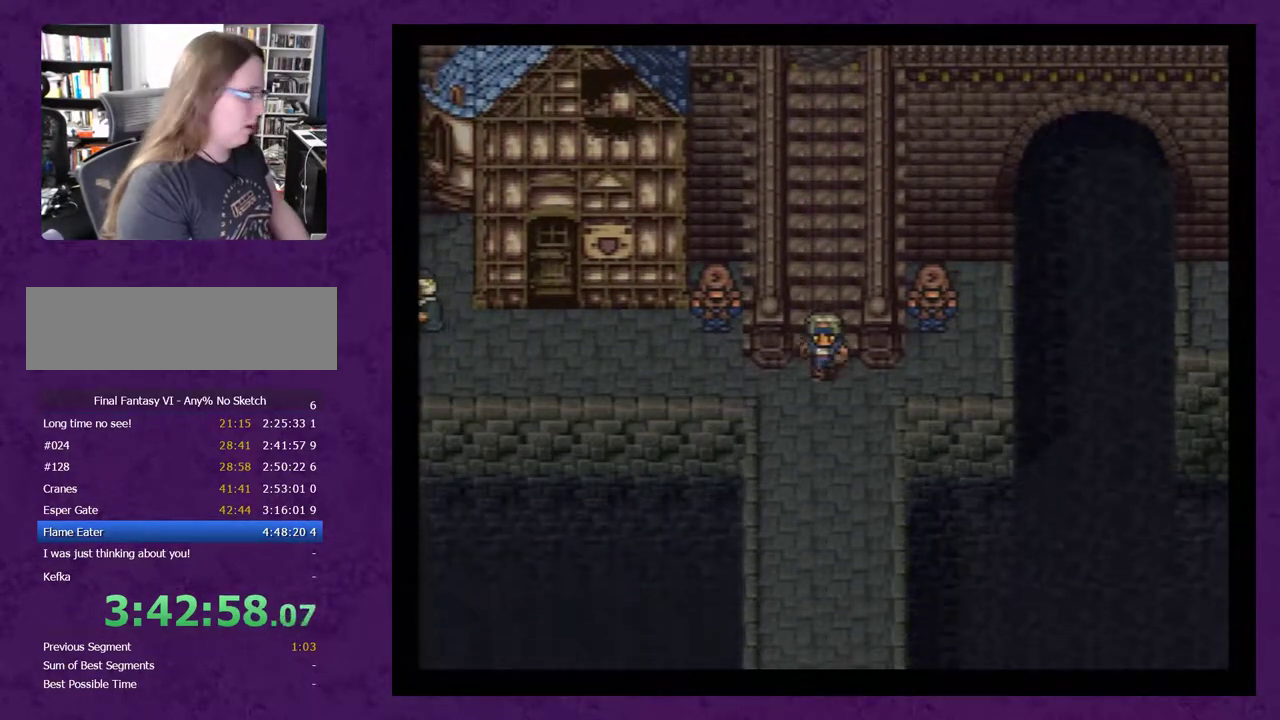
{"buttons": ["DPAD_DOWN"], "events": []}
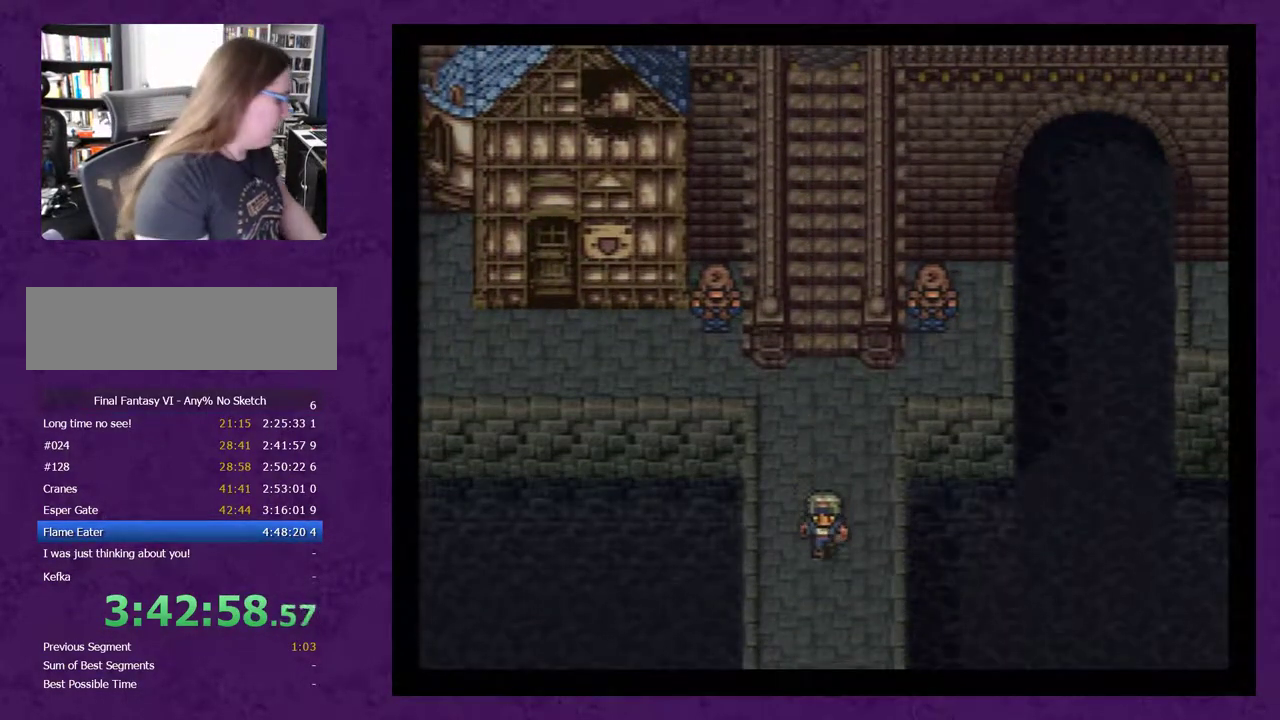
{"buttons": ["DPAD_DOWN"], "events": []}
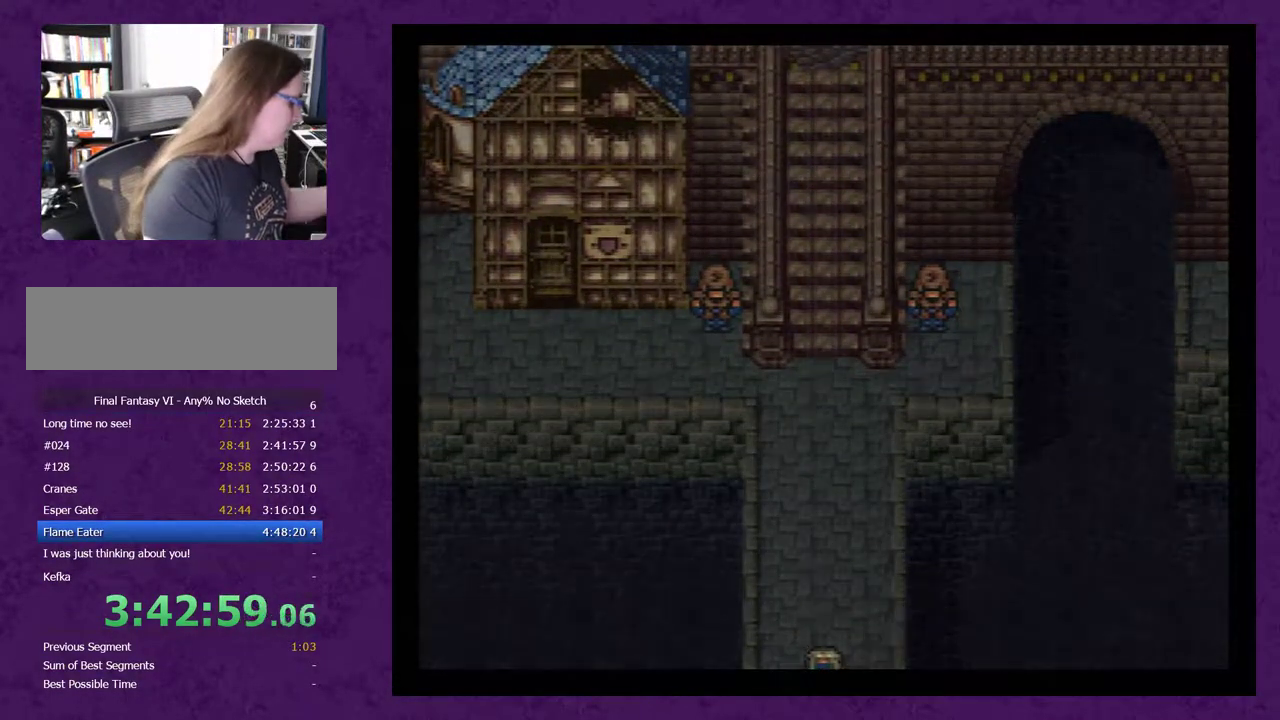
{"buttons": [], "events": [[83, "DPAD_DOWN", "up"]]}